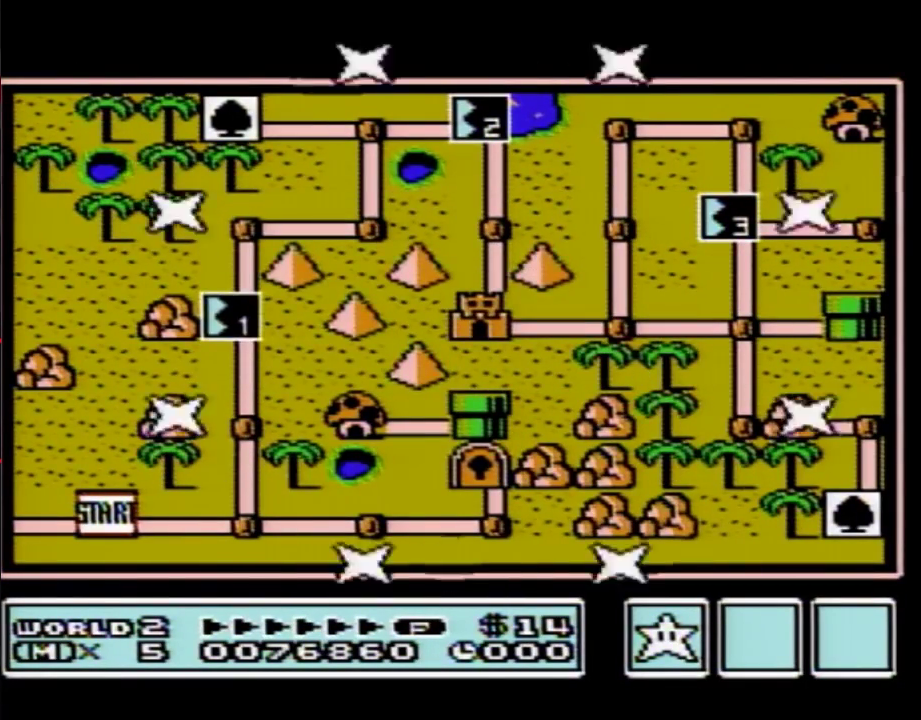
Gameplay with a controller (Nintendo layout); each line is a JSON object with the inputs held at the frame after it. "events" lists button and stick changes between this image and that frame as [ms after this image, input, new state], when the widget could be followed in between. Not read: L3 R3.
{"buttons": ["DPAD_RIGHT"], "events": [[467, "DPAD_RIGHT", "down"]]}
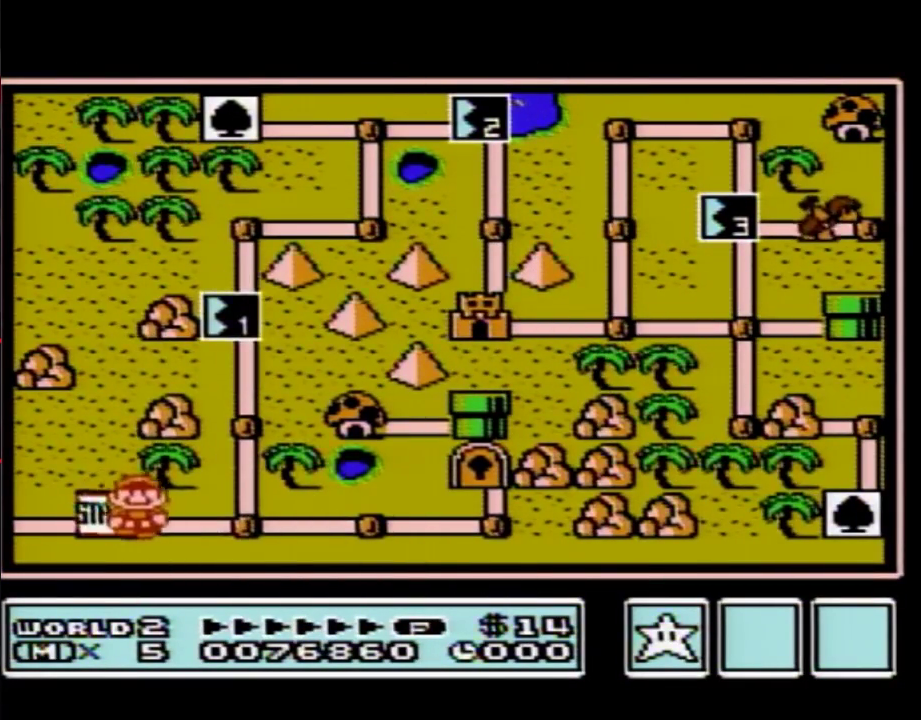
{"buttons": [], "events": [[150, "DPAD_RIGHT", "up"], [283, "DPAD_UP", "down"], [500, "DPAD_UP", "up"]]}
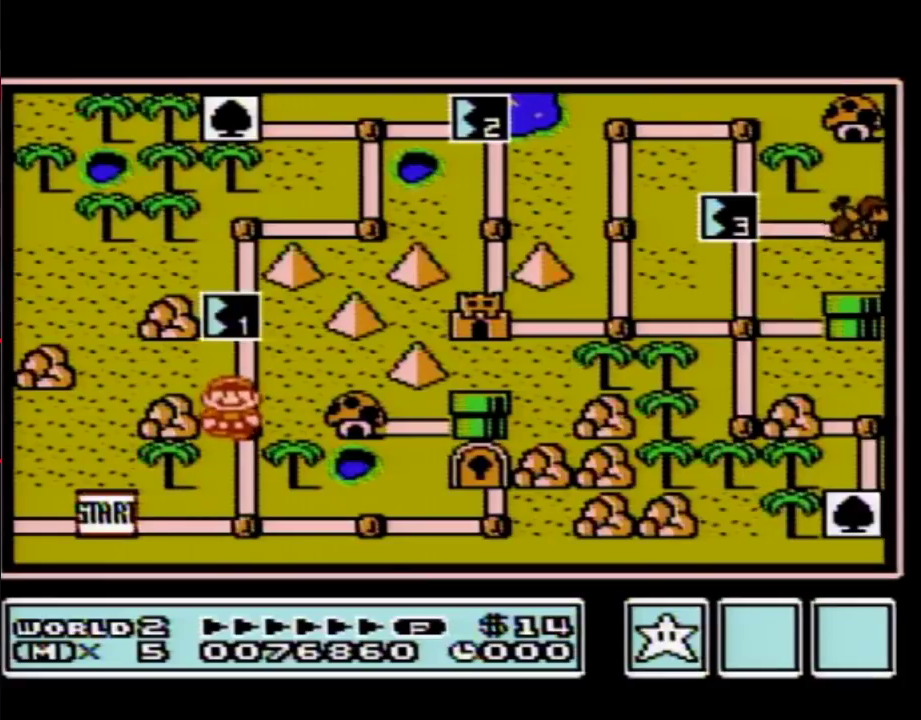
{"buttons": [], "events": [[67, "DPAD_UP", "down"], [333, "DPAD_UP", "up"]]}
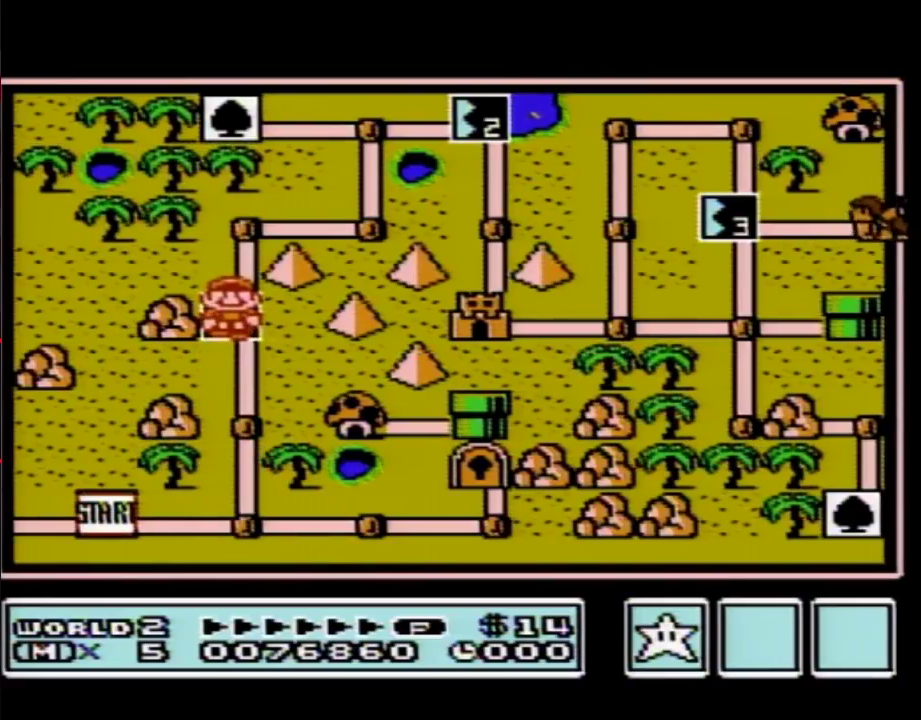
{"buttons": [], "events": []}
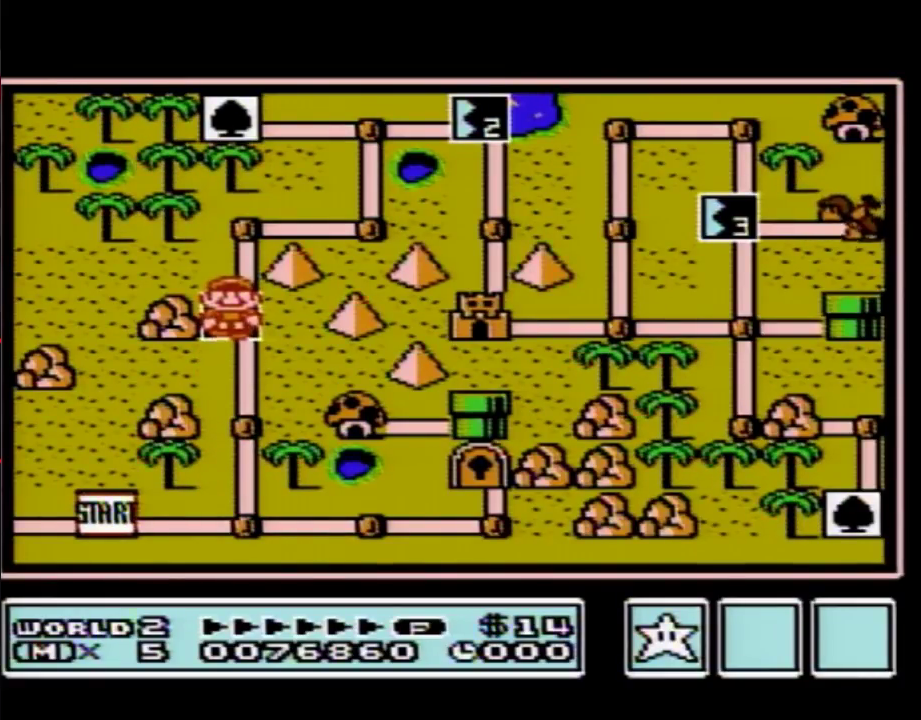
{"buttons": [], "events": []}
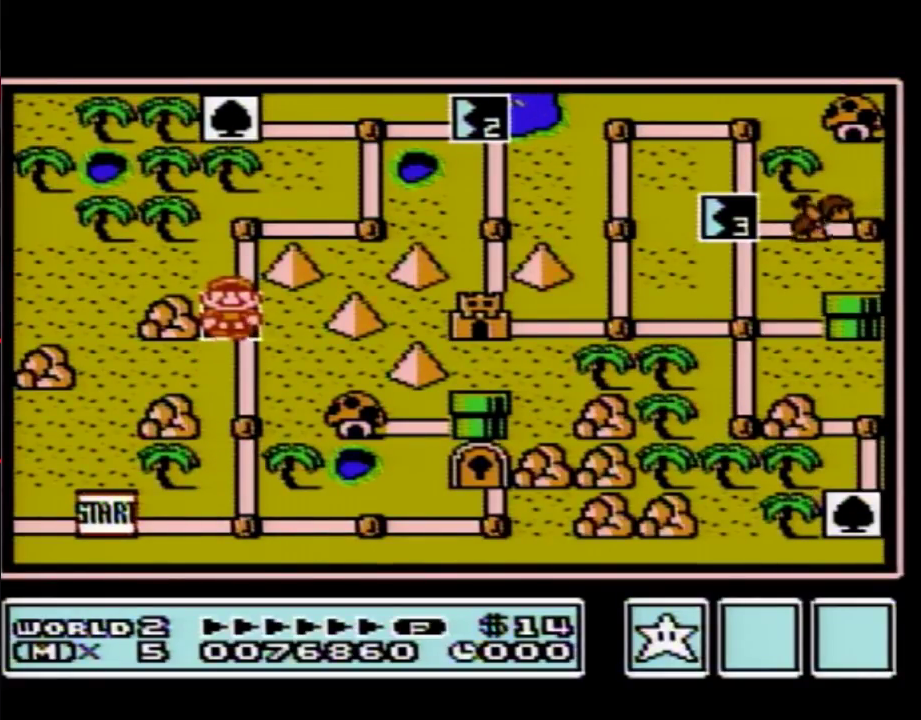
{"buttons": [], "events": []}
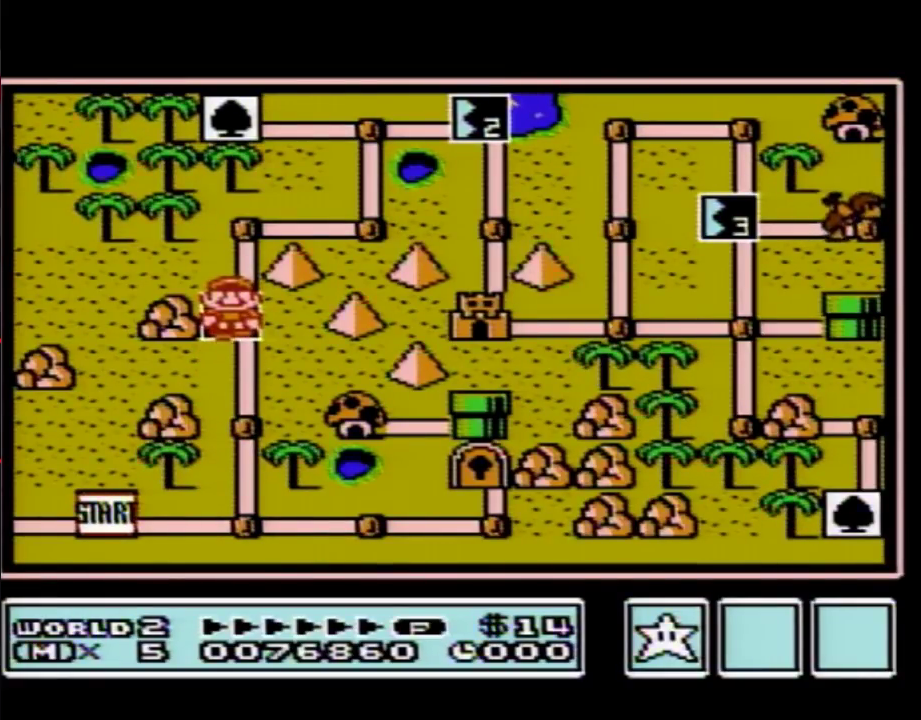
{"buttons": [], "events": []}
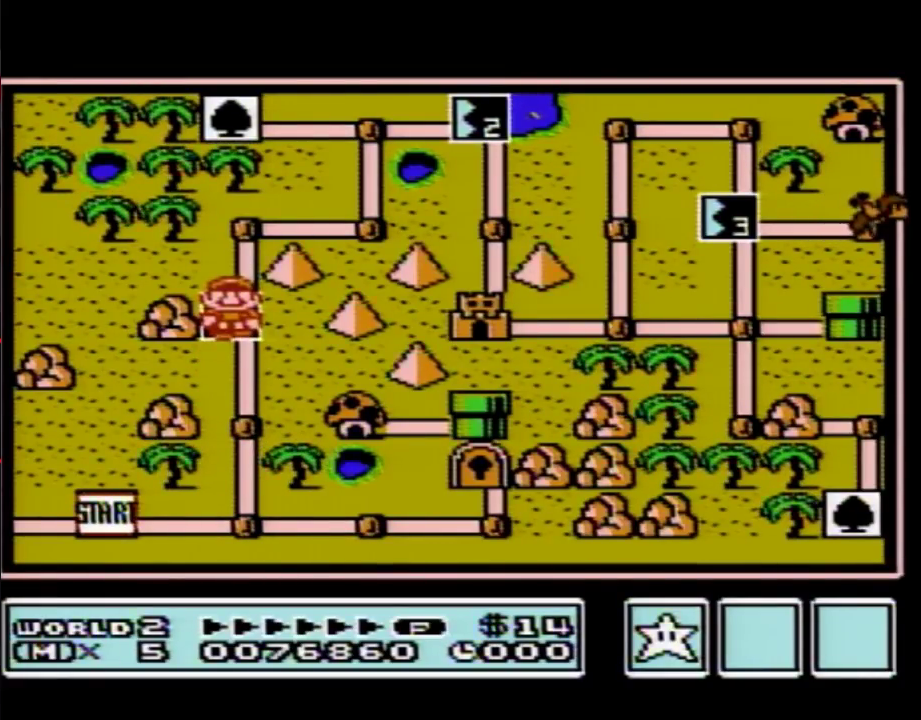
{"buttons": [], "events": []}
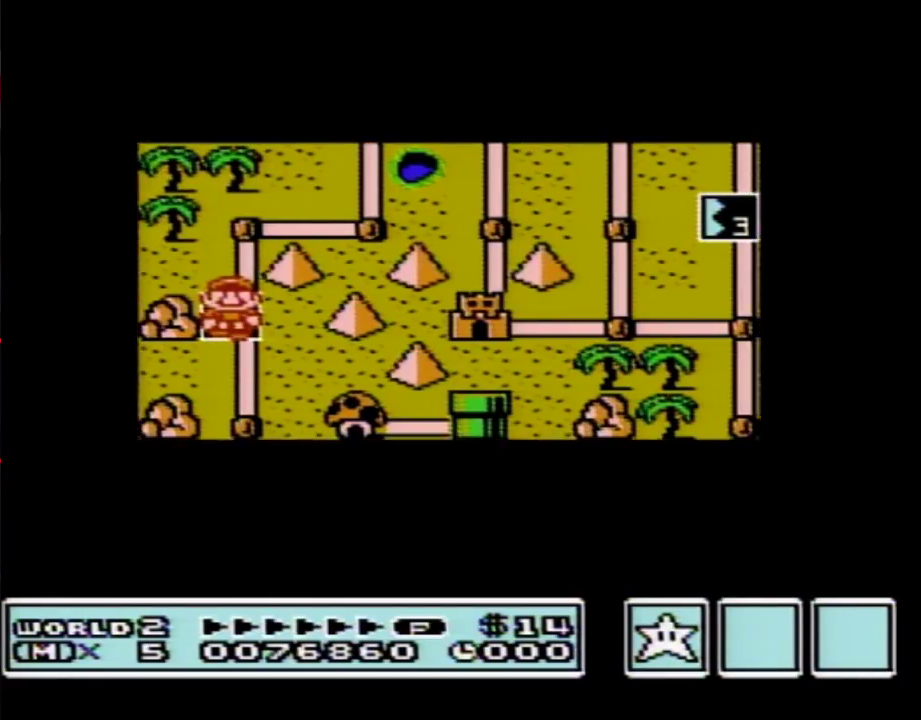
{"buttons": [], "events": []}
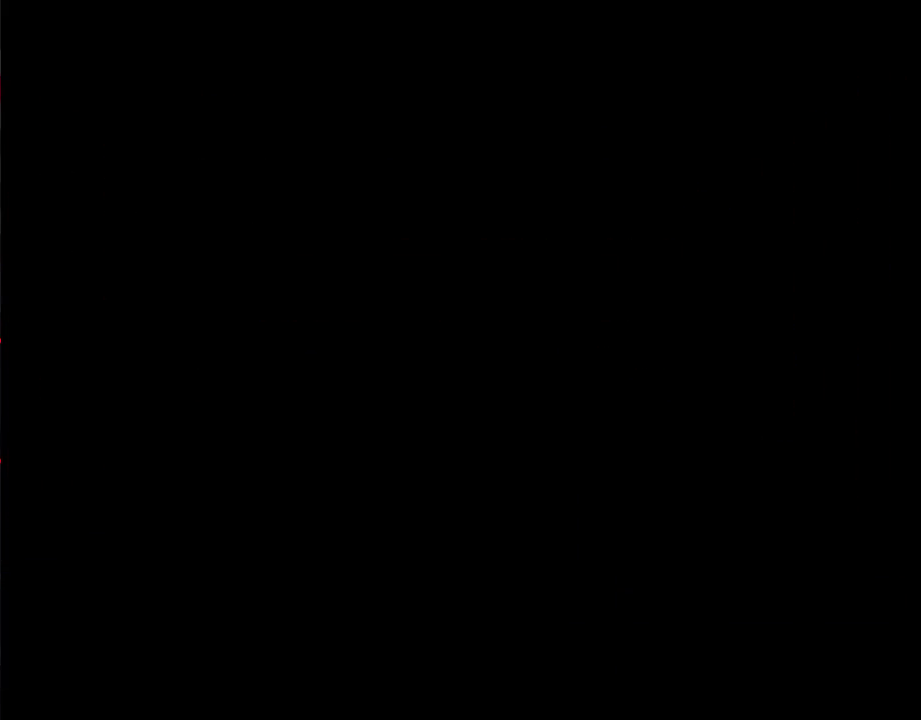
{"buttons": ["B", "DPAD_RIGHT"], "events": [[217, "B", "down"], [217, "DPAD_RIGHT", "down"]]}
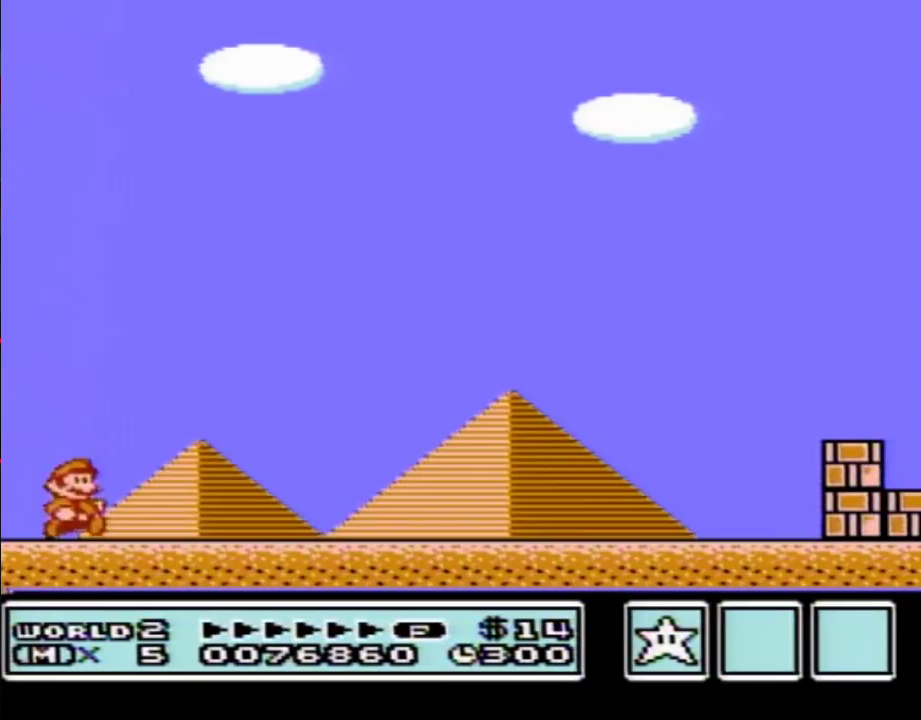
{"buttons": ["B", "DPAD_RIGHT"], "events": []}
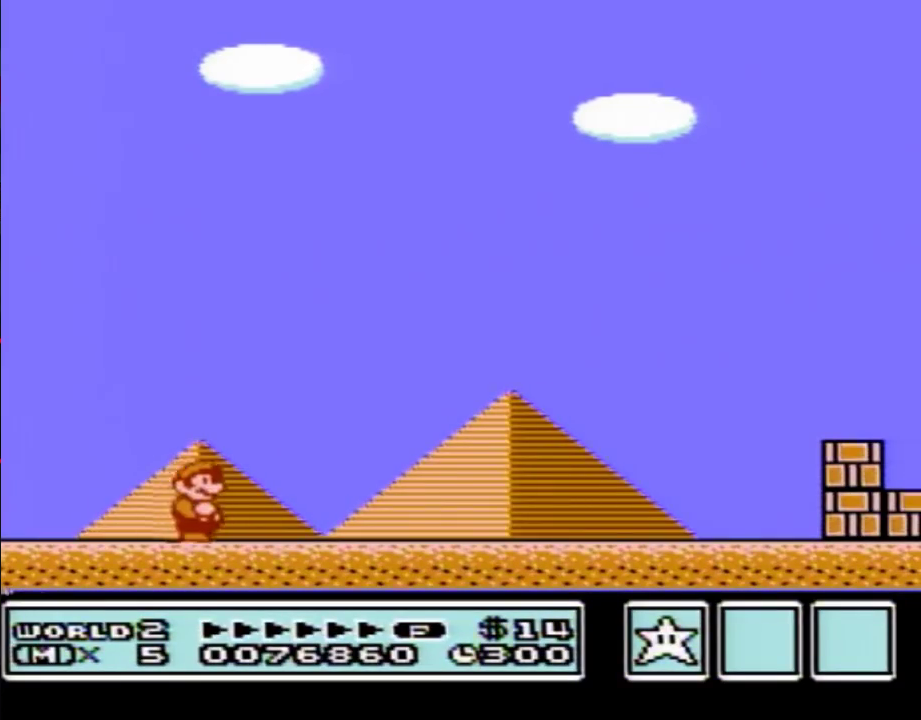
{"buttons": ["B", "DPAD_RIGHT"], "events": []}
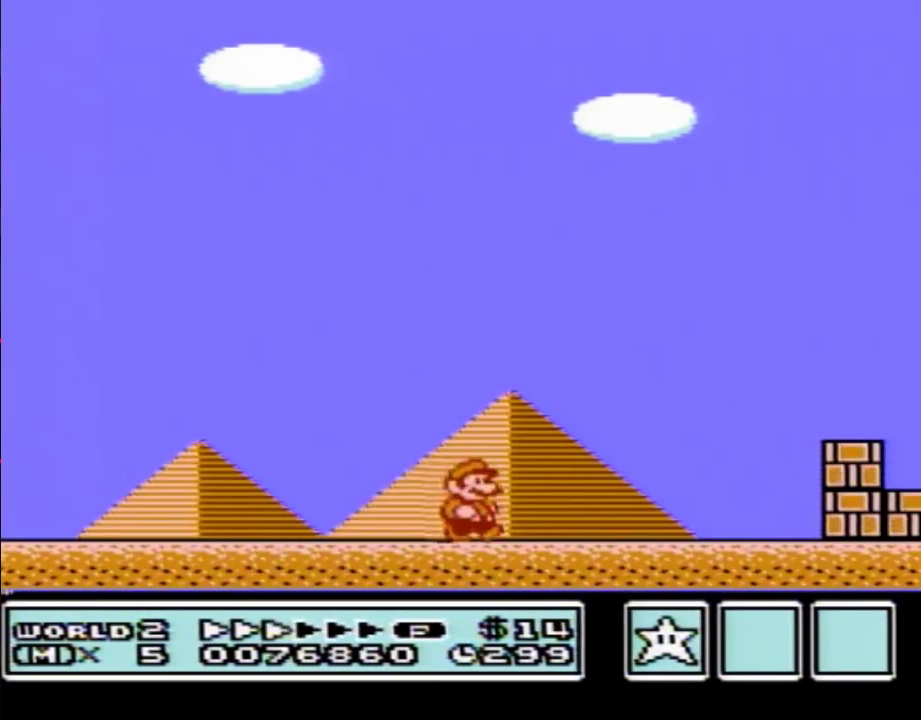
{"buttons": ["B", "DPAD_RIGHT"], "events": []}
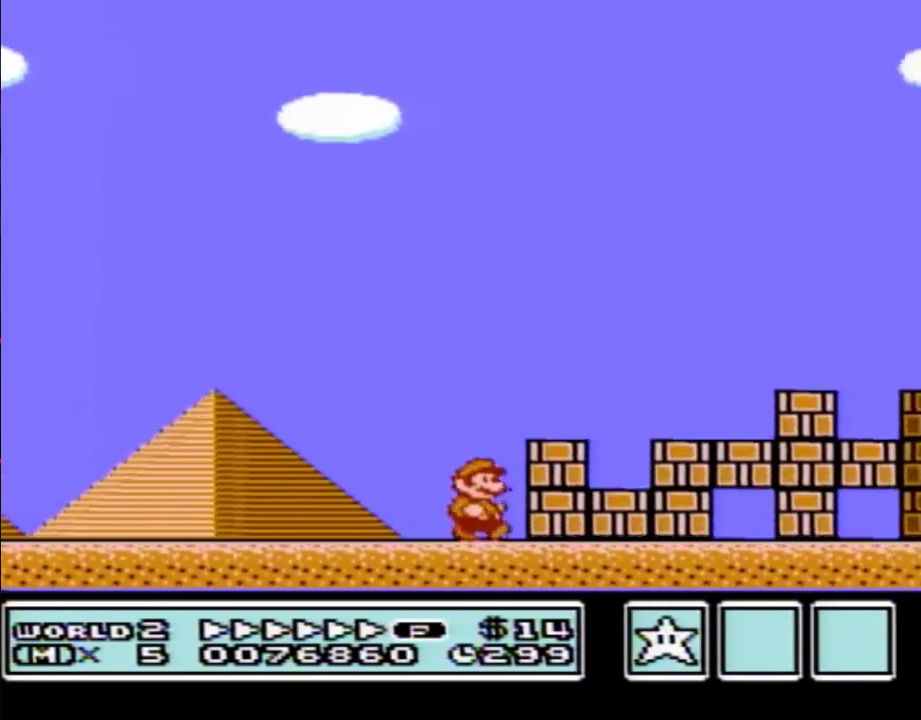
{"buttons": ["B", "DPAD_RIGHT"], "events": [[50, "A", "down"], [467, "A", "up"]]}
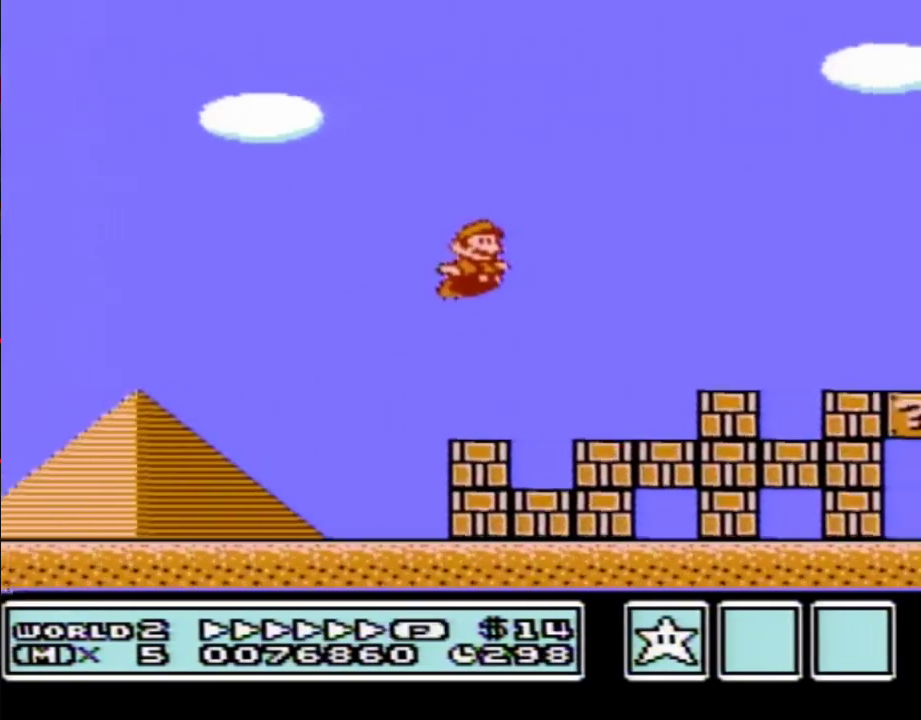
{"buttons": ["A", "B", "DPAD_RIGHT"], "events": [[467, "A", "down"]]}
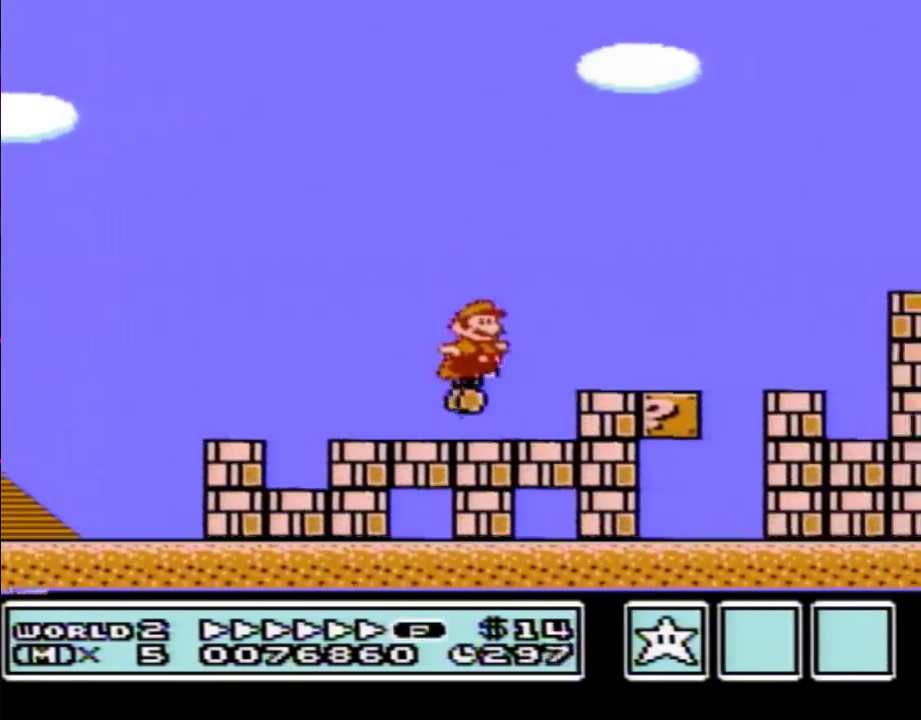
{"buttons": ["A", "B", "DPAD_RIGHT"], "events": [[183, "A", "up"], [467, "A", "down"]]}
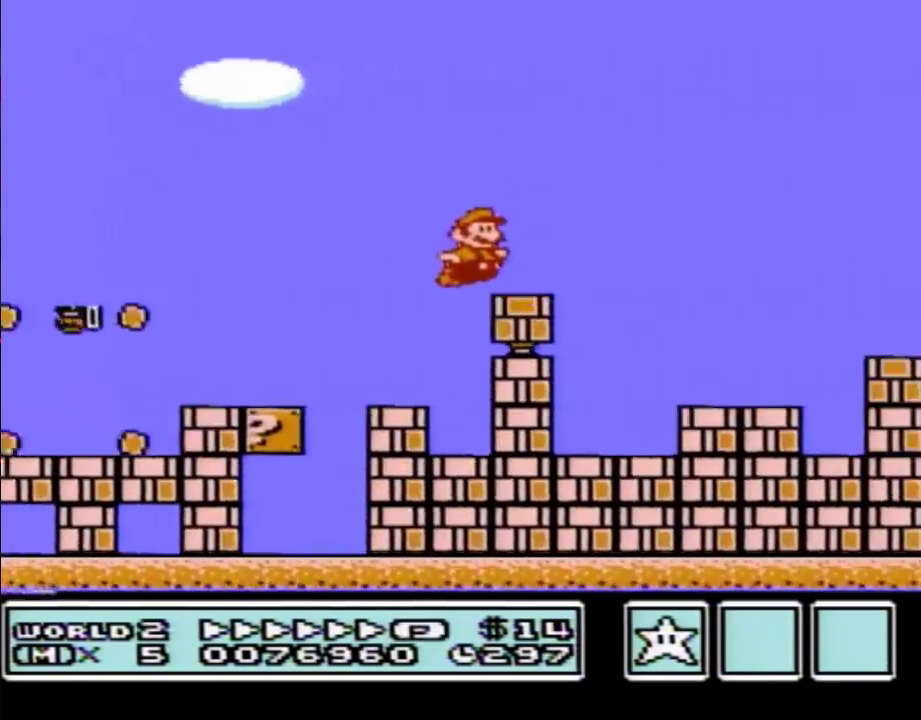
{"buttons": ["B", "DPAD_RIGHT"], "events": [[250, "A", "up"]]}
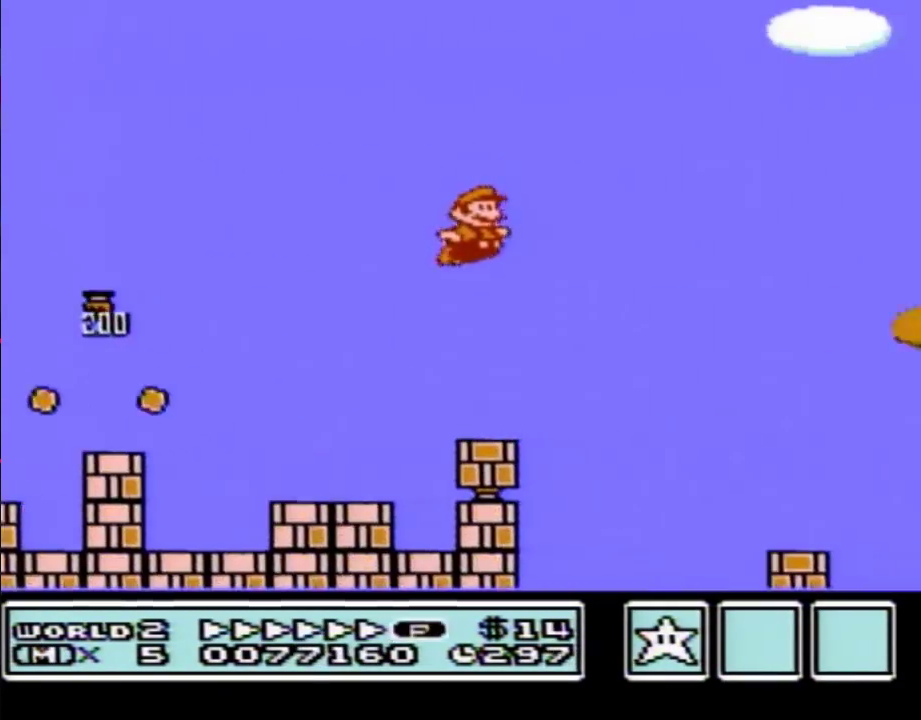
{"buttons": ["B", "DPAD_RIGHT"], "events": []}
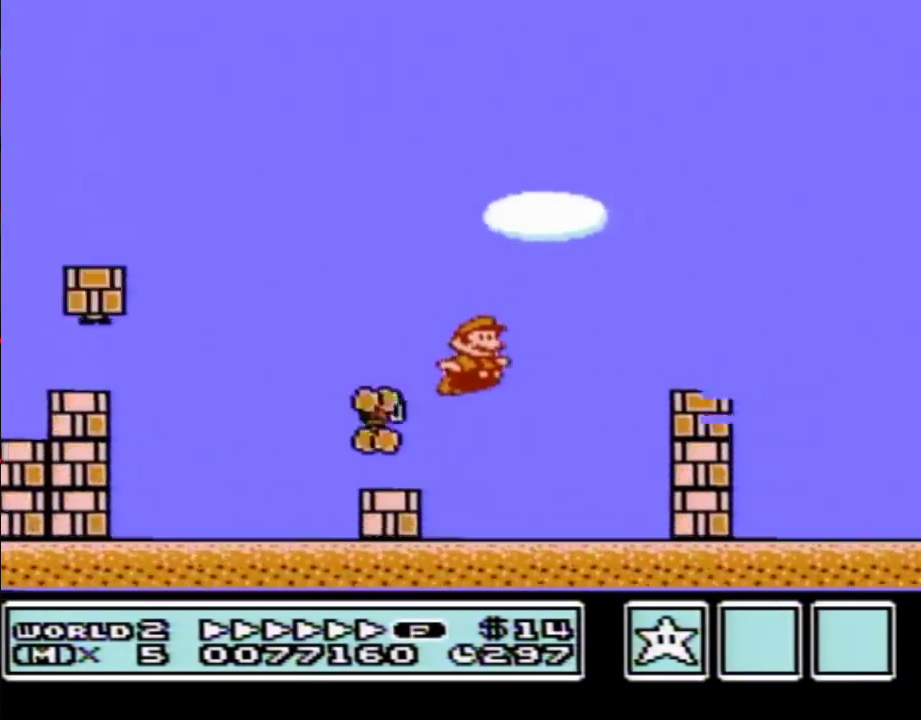
{"buttons": ["A", "B", "DPAD_RIGHT"], "events": [[183, "A", "down"]]}
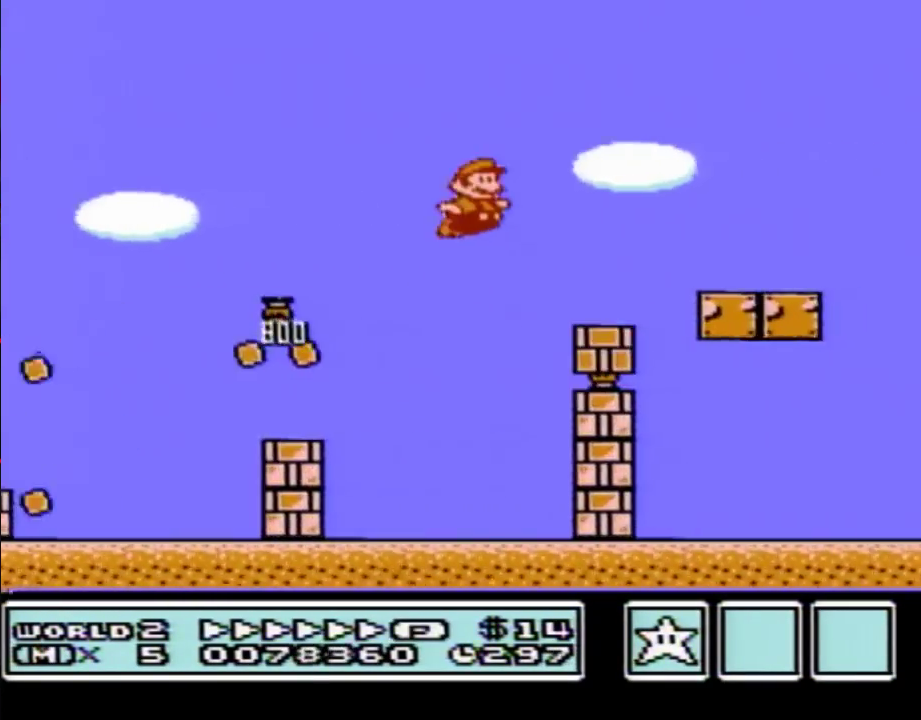
{"buttons": ["A", "B", "DPAD_RIGHT"], "events": []}
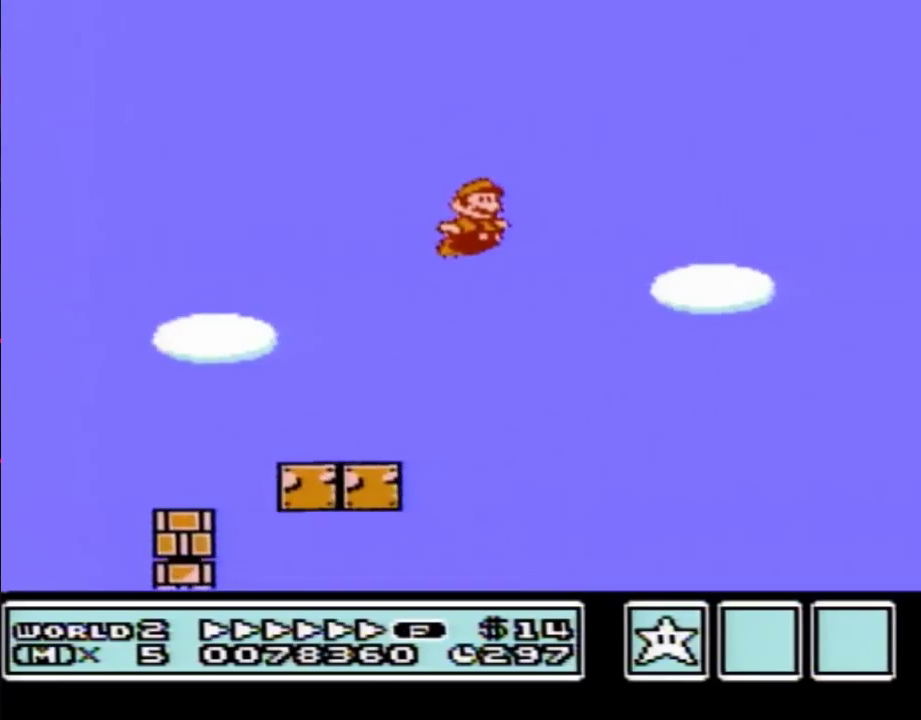
{"buttons": ["A", "B", "DPAD_RIGHT"], "events": []}
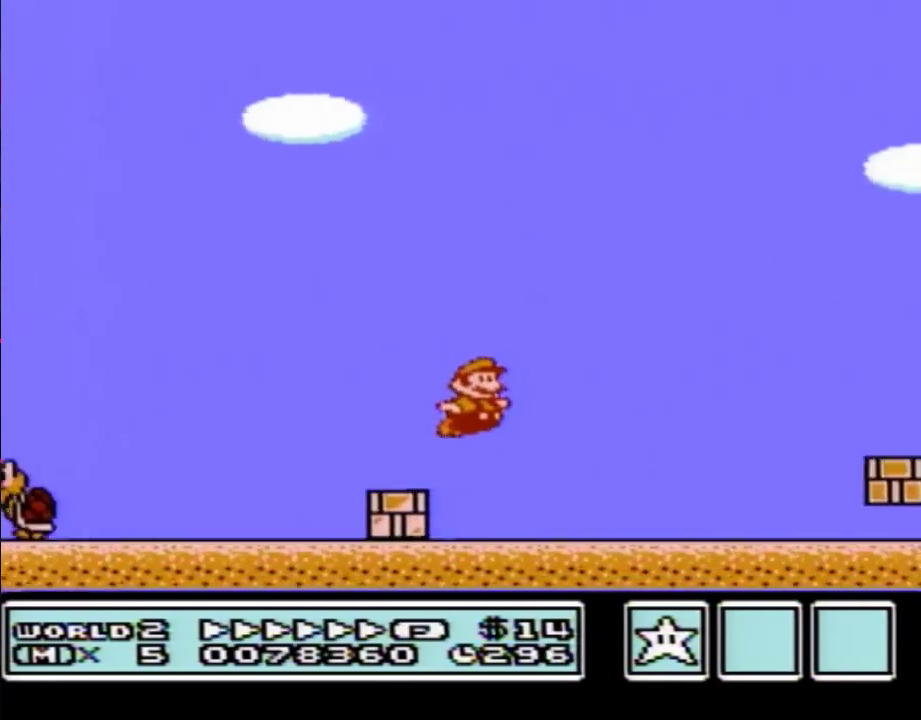
{"buttons": ["B", "DPAD_RIGHT"], "events": [[33, "A", "up"], [250, "A", "down"], [317, "A", "up"]]}